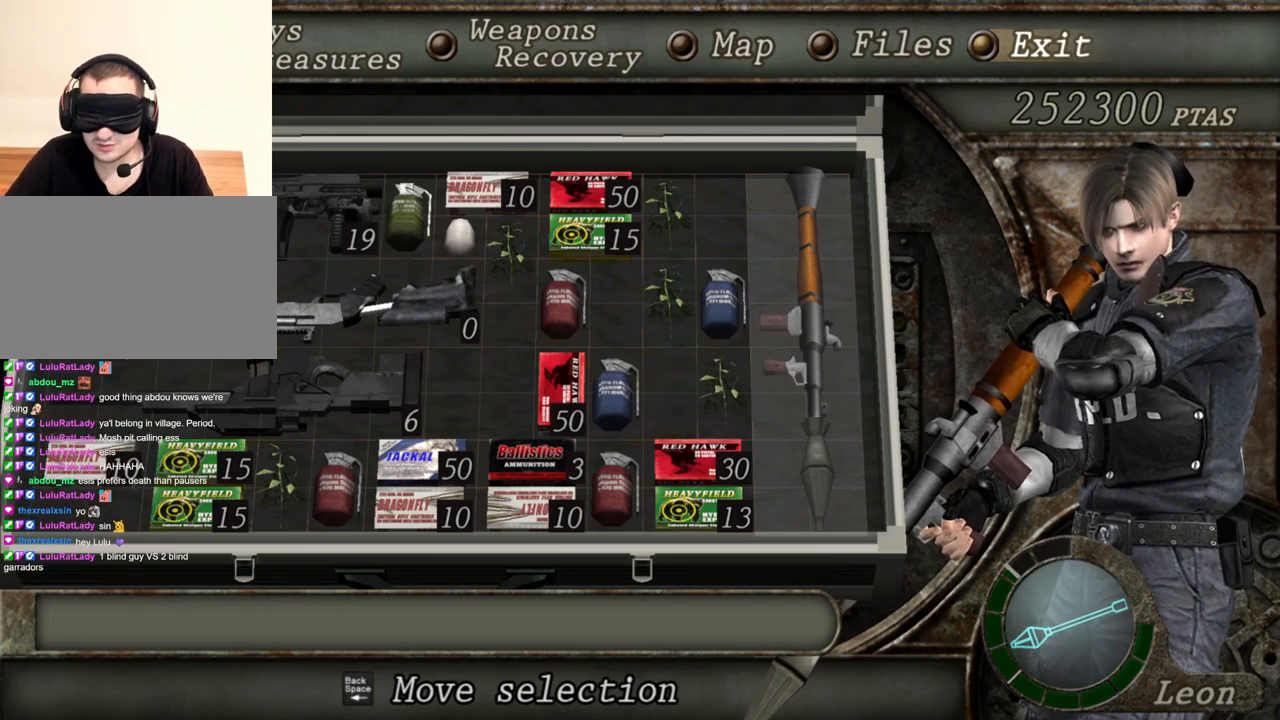
Gameplay with keyboard and mouse; each line is a JSON object with the keys and mouse buttons held at the frame after it. "events" lists presses ("down") and releases ("up") of "1", "2", "3", "4", "5", "a", "alt", "b", "c", "ctrl", "d", "e", "f", "g", "q", "r", "s", "shift", "space", "t", "tab", "tilde", "v", "w", "x", "z", "mouse_left", "mouse_wheel", "mouse_right", "mouse_mb4" and "mouse_mb5" between this image and that frame as [ms after this image, input, new state], when the widget could be followed in between. "mouse_left", "mouse_wheel", "mouse_right", "mouse_mb4", "mouse_mb5" = the "left", "wheel", "right", "mb4", "mb5" buttons of the "mouse" list. No other keys are recorded. "wheel" means that the mouse wheel is clicked or scrolled. Mouse movement is not recorded.
{"keys": ["s"], "mouse": [], "events": [[400, "s", "down"]]}
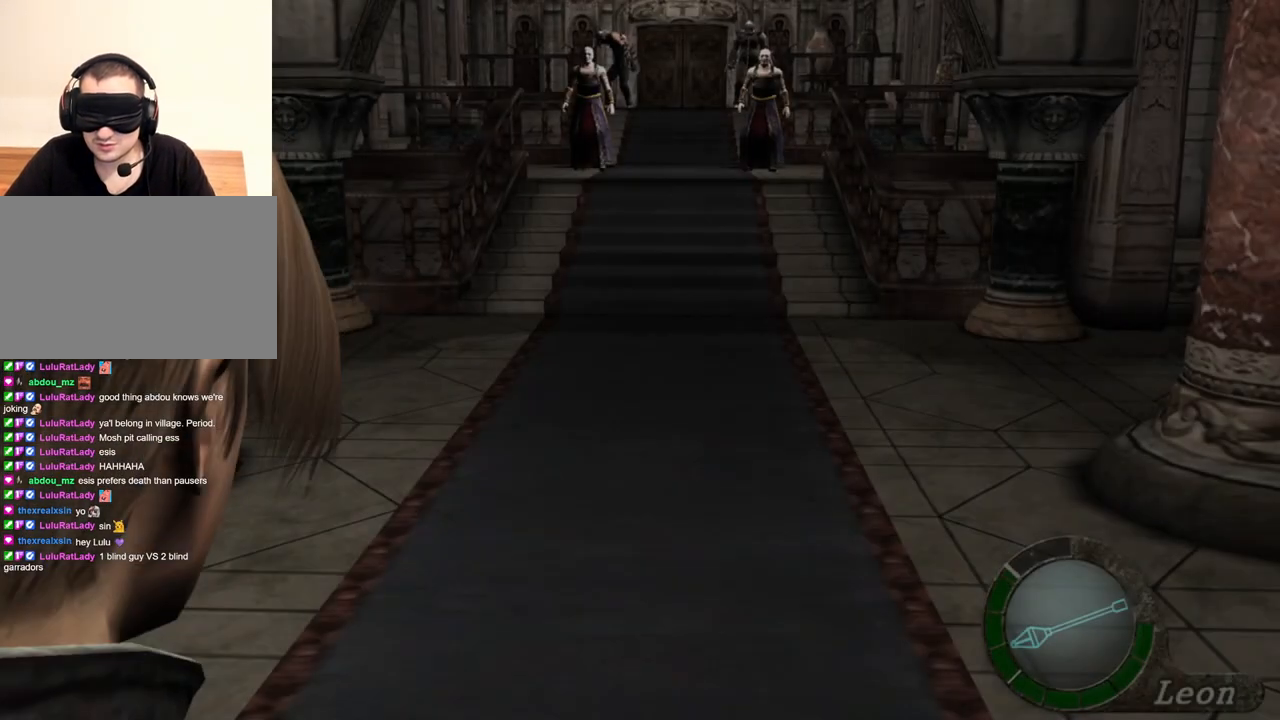
{"keys": ["w"], "mouse": [], "events": [[33, "shift", "down"], [233, "shift", "up"], [267, "s", "up"], [367, "w", "down"]]}
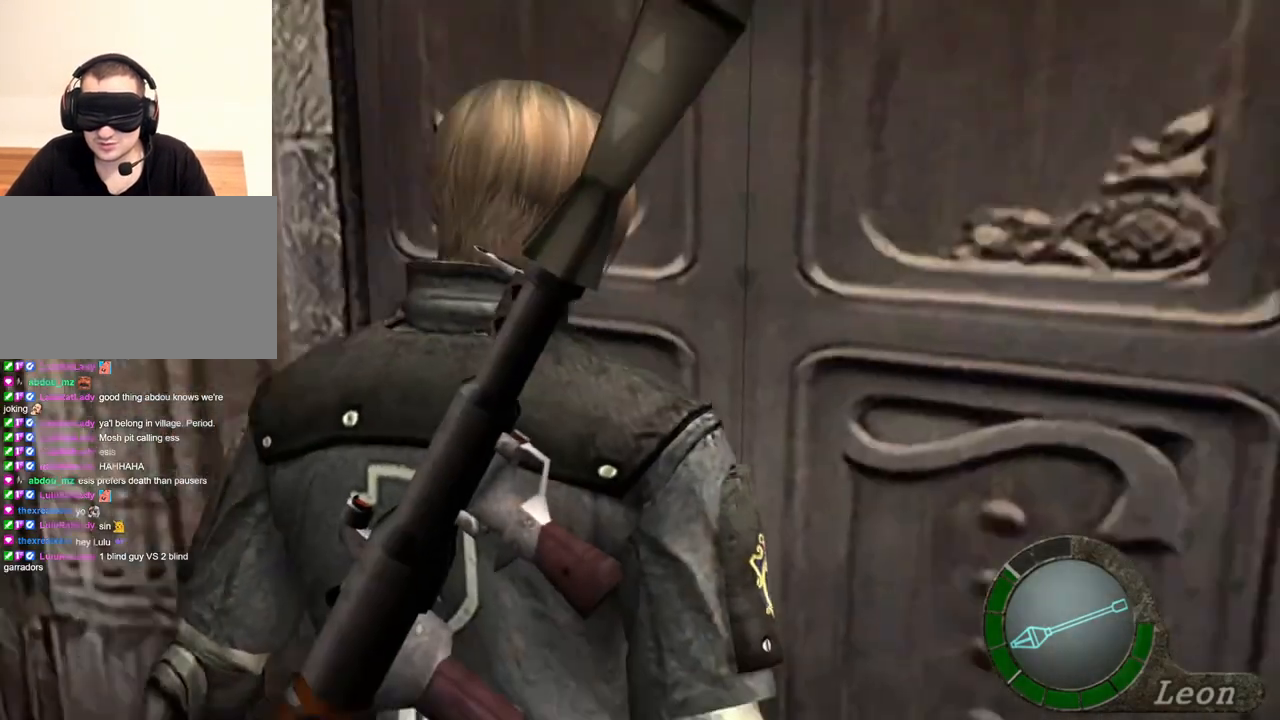
{"keys": ["e", "w"], "mouse": [], "events": [[67, "e", "down"], [133, "e", "up"], [200, "e", "down"], [300, "e", "up"], [433, "e", "down"]]}
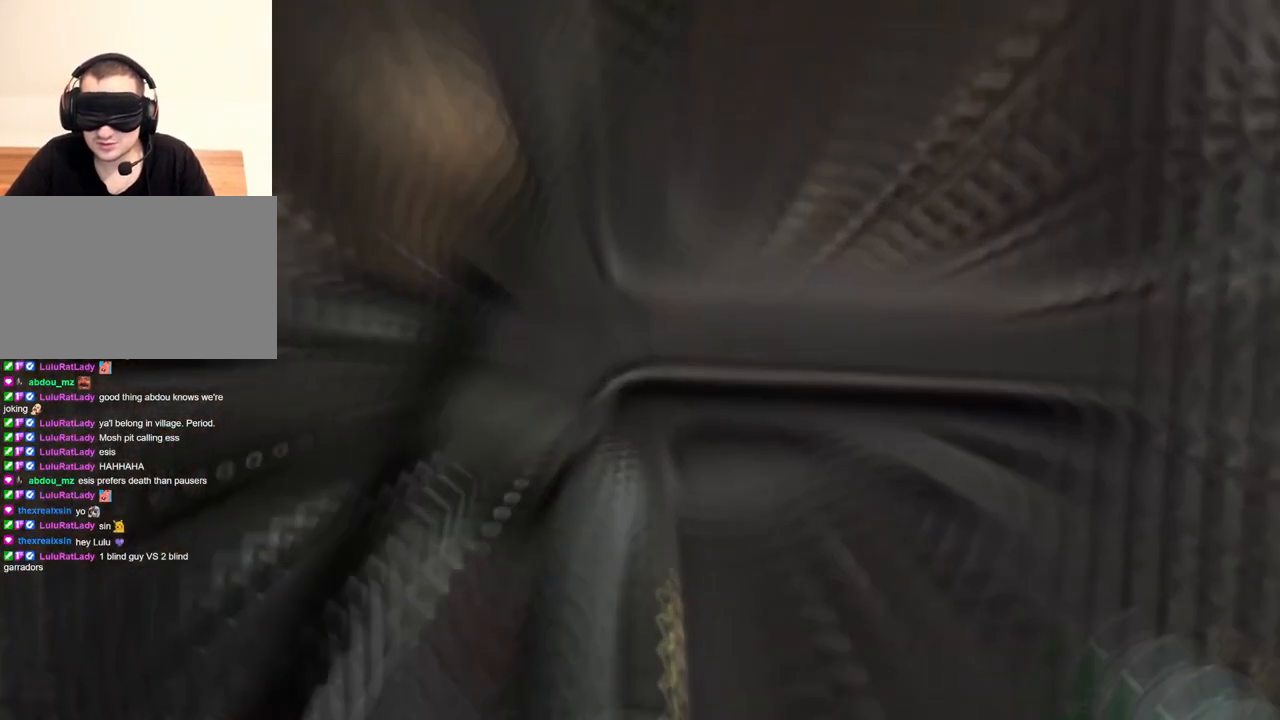
{"keys": [], "mouse": [], "events": [[133, "e", "up"], [167, "e", "down"], [267, "e", "up"], [300, "w", "up"]]}
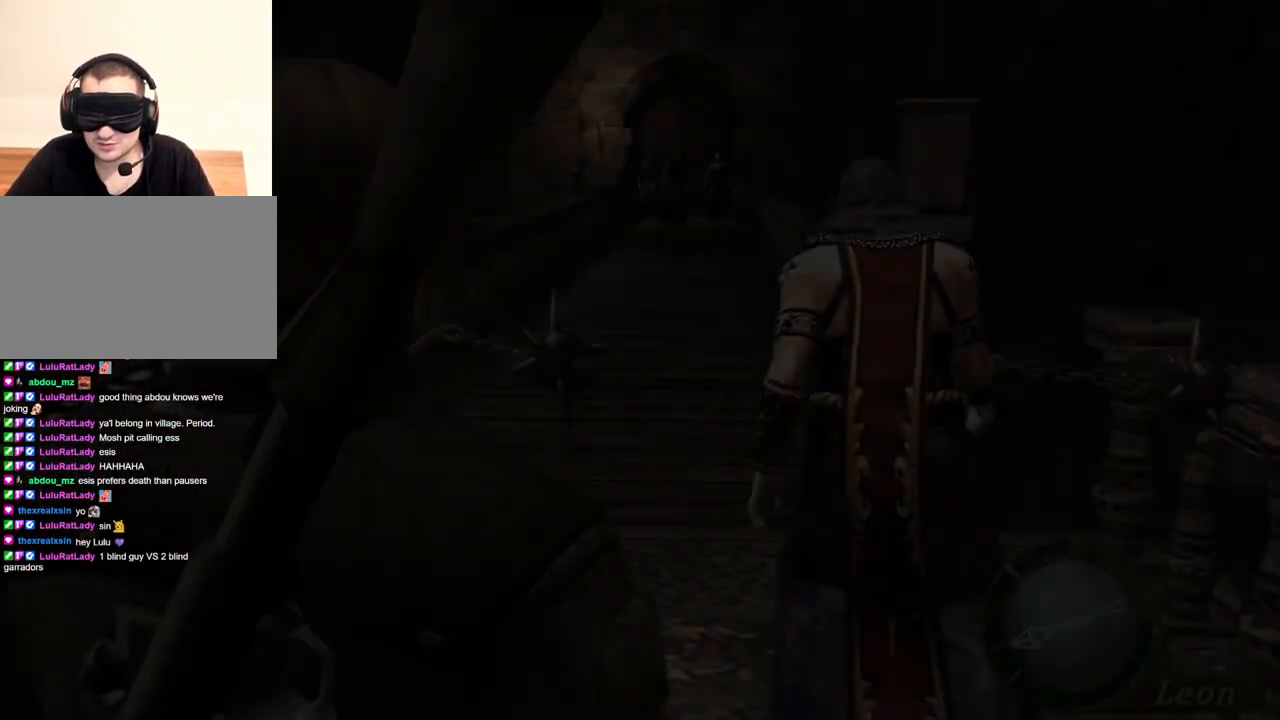
{"keys": ["s"], "mouse": [], "events": [[33, "s", "down"], [333, "shift", "down"], [500, "shift", "up"]]}
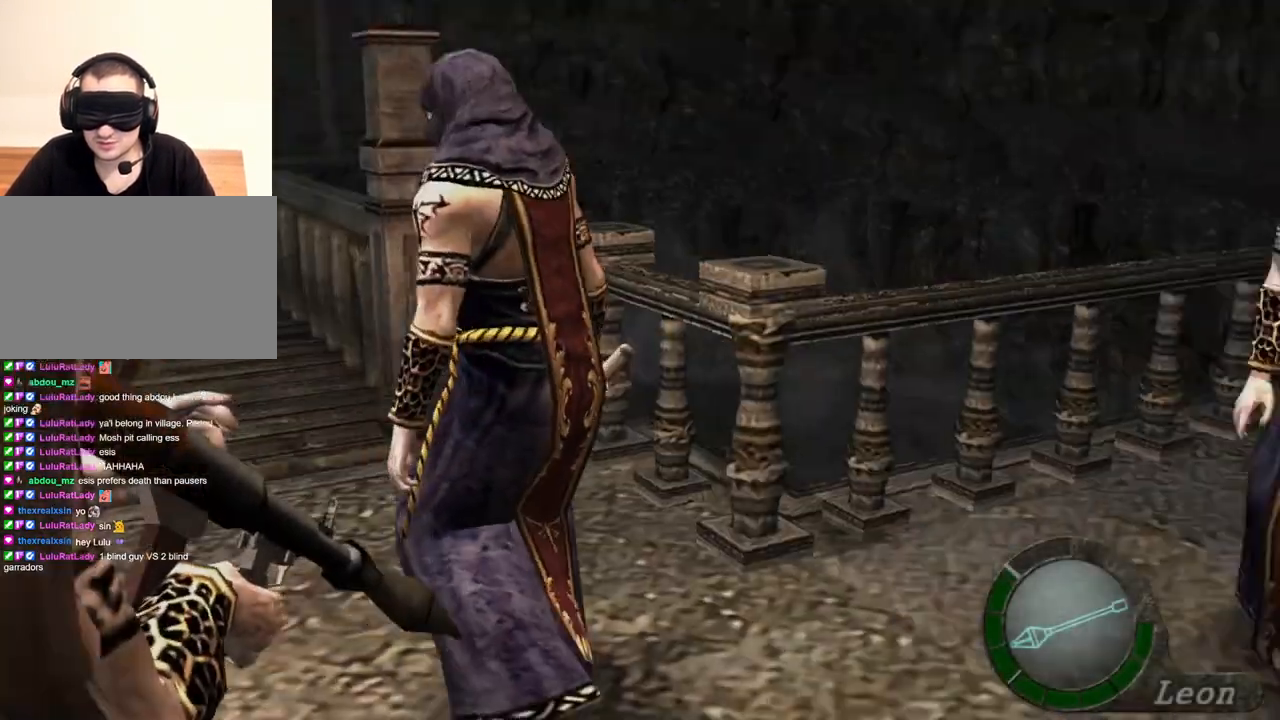
{"keys": ["e", "w"], "mouse": [], "events": [[67, "s", "up"], [133, "w", "down"], [300, "e", "down"], [367, "e", "up"], [433, "e", "down"]]}
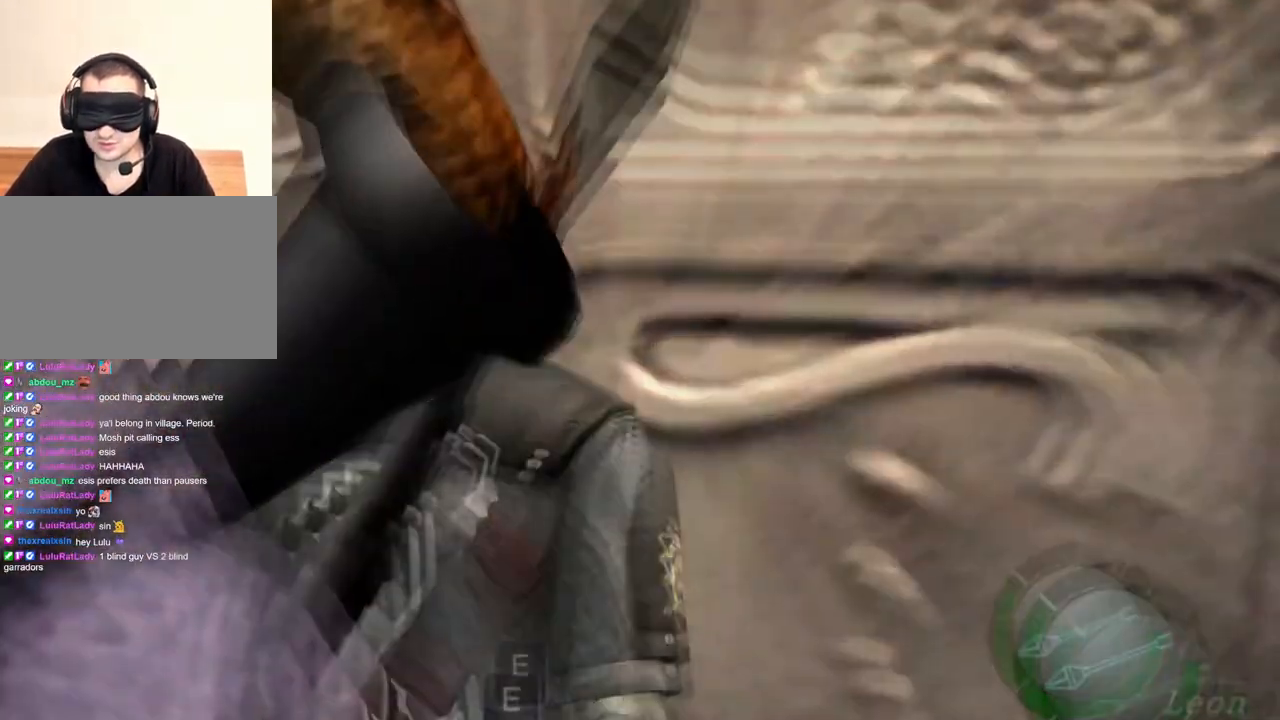
{"keys": ["w"], "mouse": [], "events": [[33, "e", "up"], [67, "e", "down"], [267, "e", "up"], [367, "e", "down"], [400, "e", "up"]]}
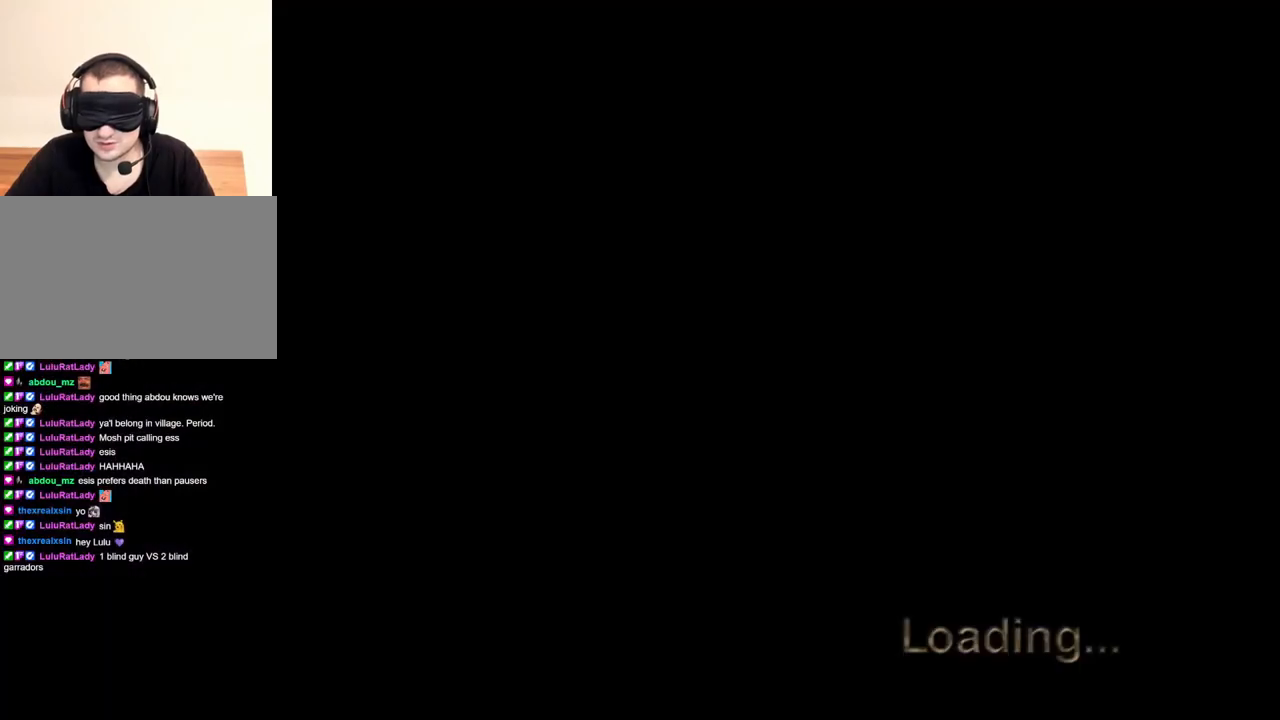
{"keys": [], "mouse": [], "events": [[33, "w", "up"]]}
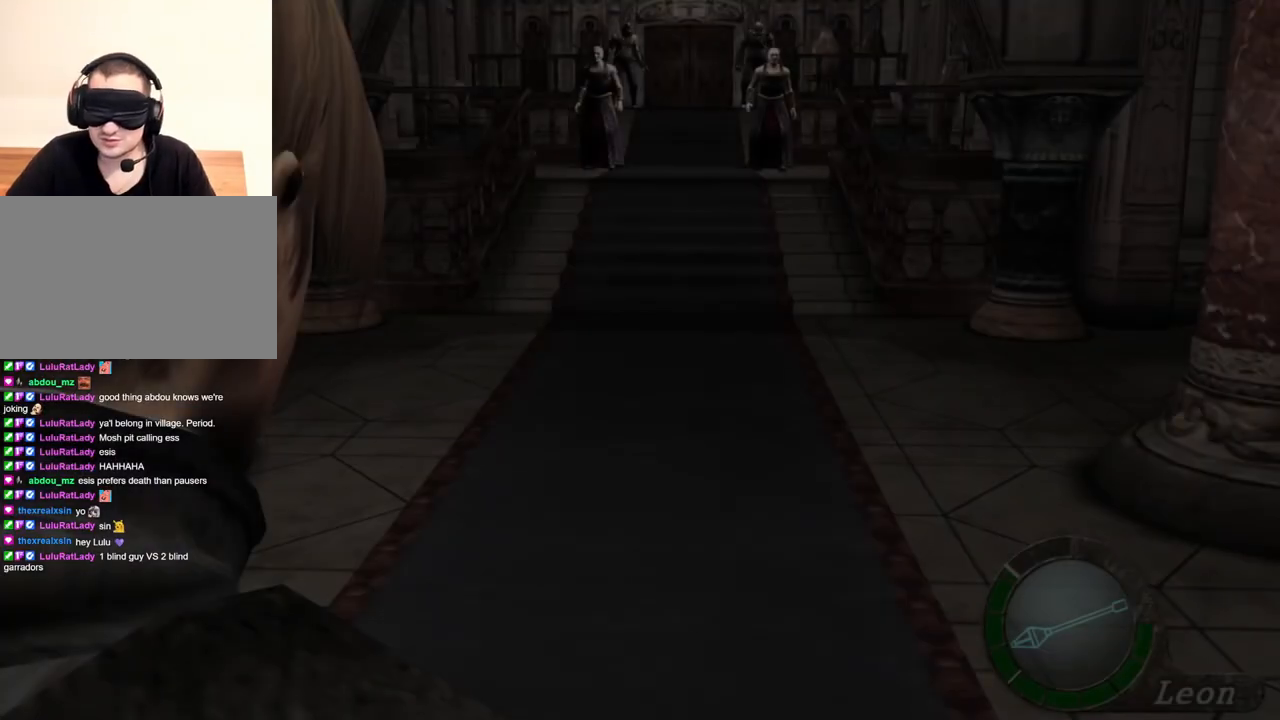
{"keys": [], "mouse": ["right"], "events": [[167, "mouse_right", "down"]]}
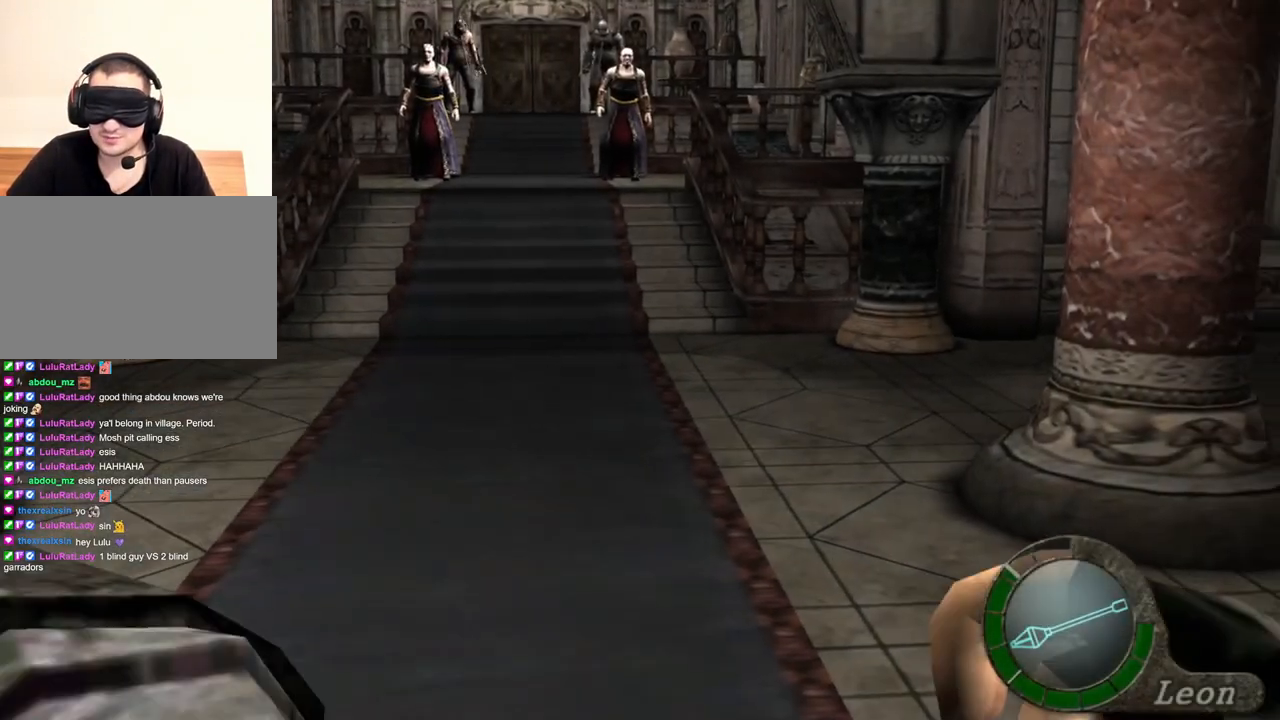
{"keys": [], "mouse": ["right"], "events": []}
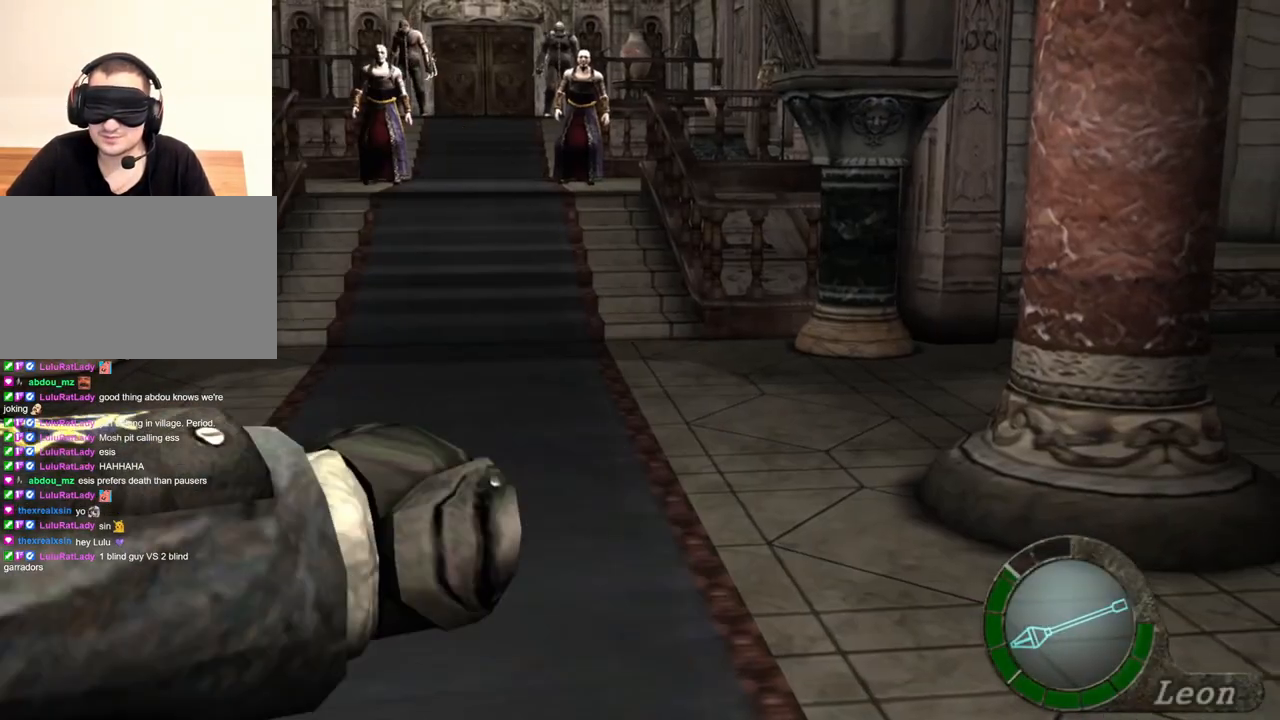
{"keys": [], "mouse": ["right"], "events": []}
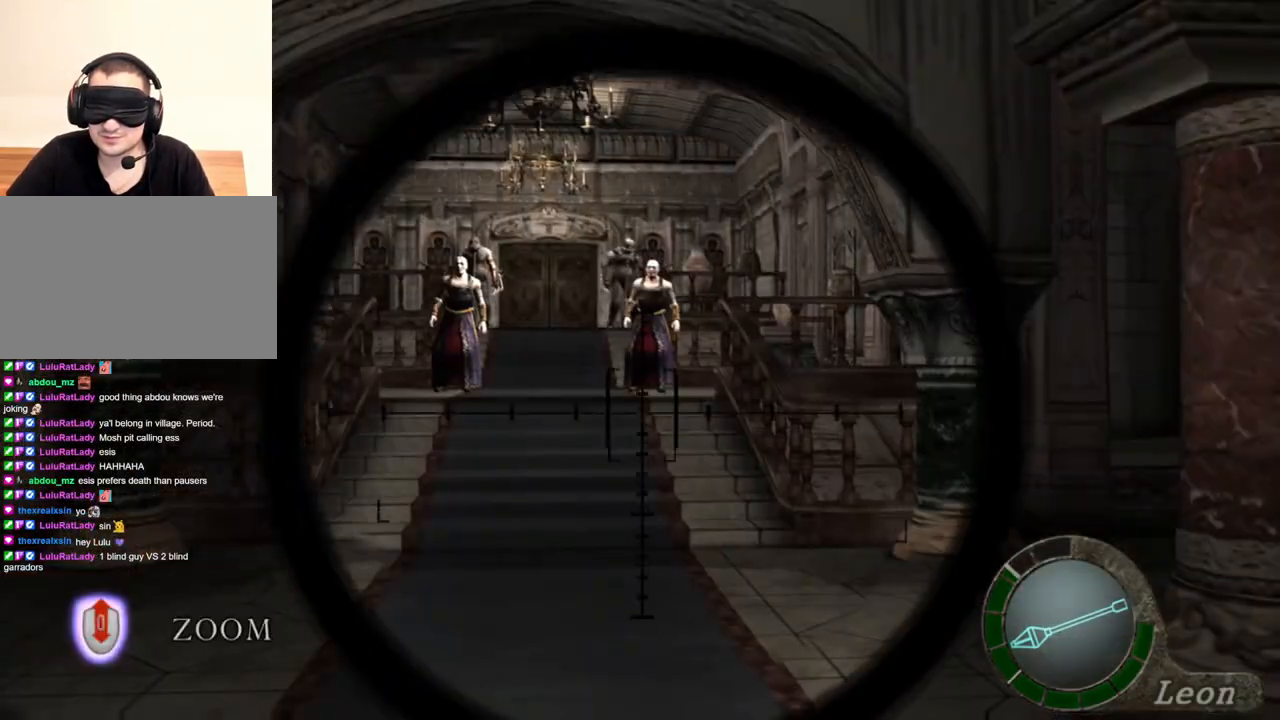
{"keys": [], "mouse": ["right"], "events": []}
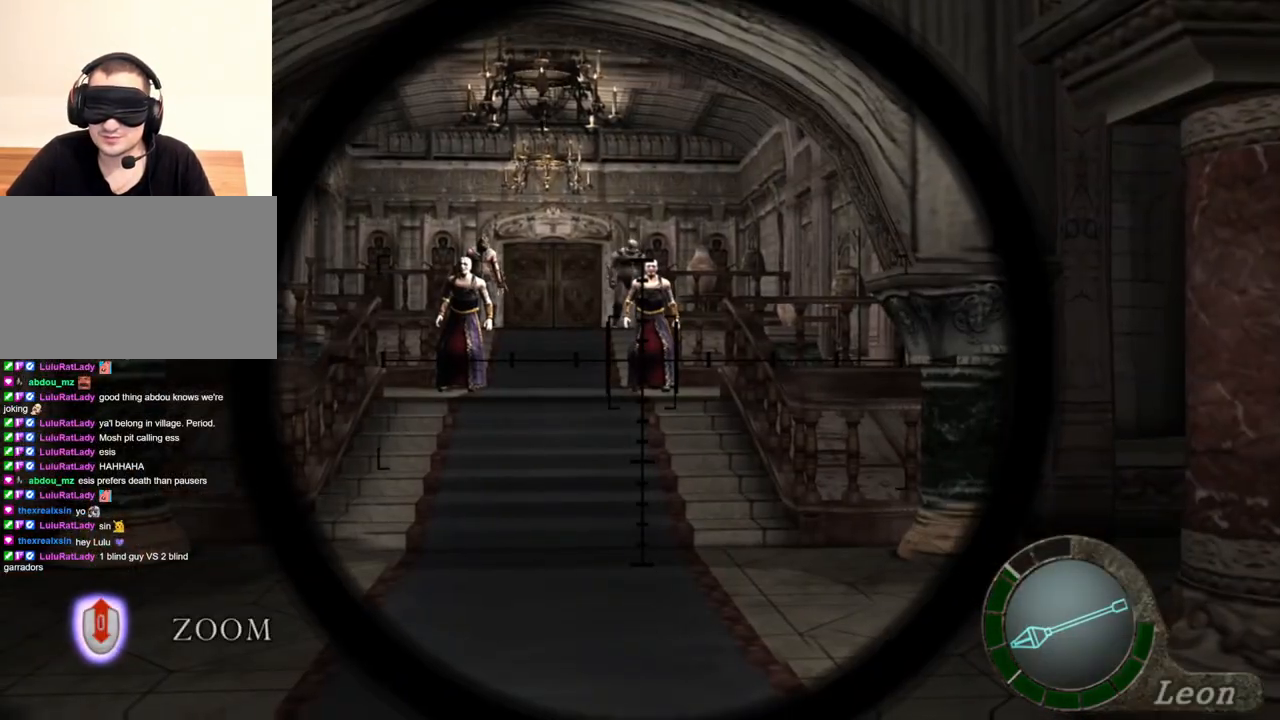
{"keys": [], "mouse": ["right"], "events": []}
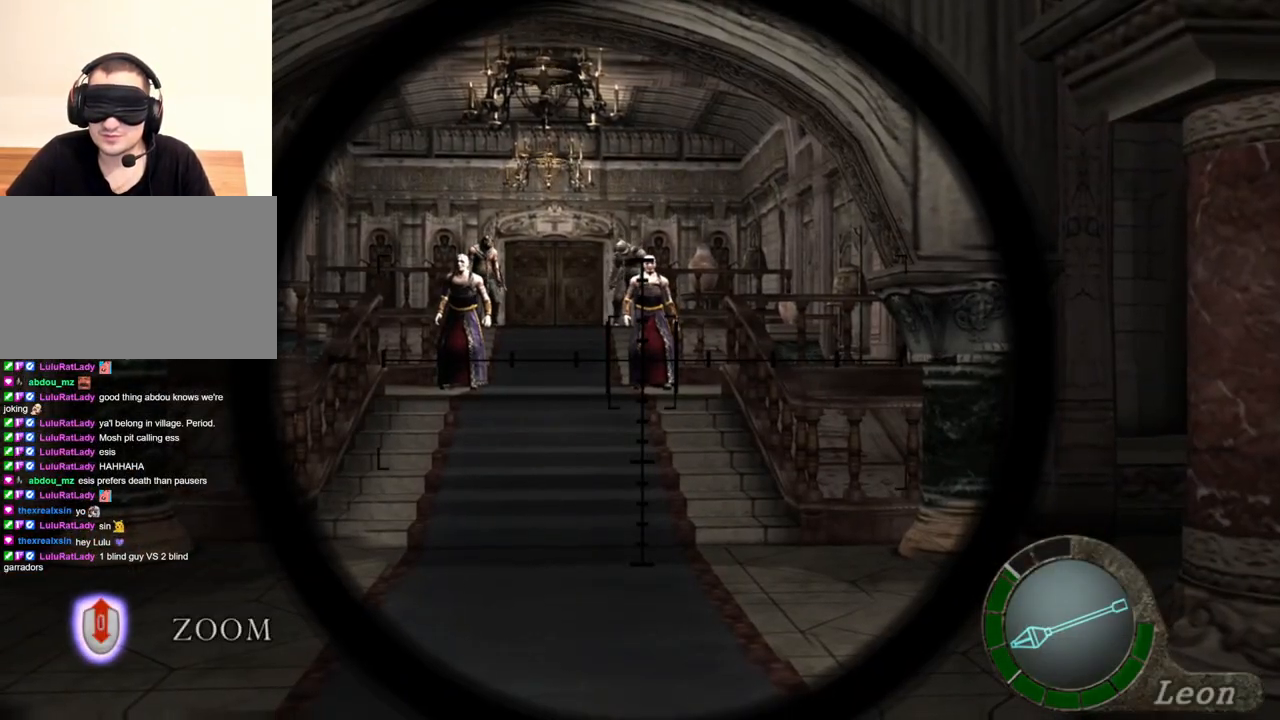
{"keys": [], "mouse": ["right"], "events": []}
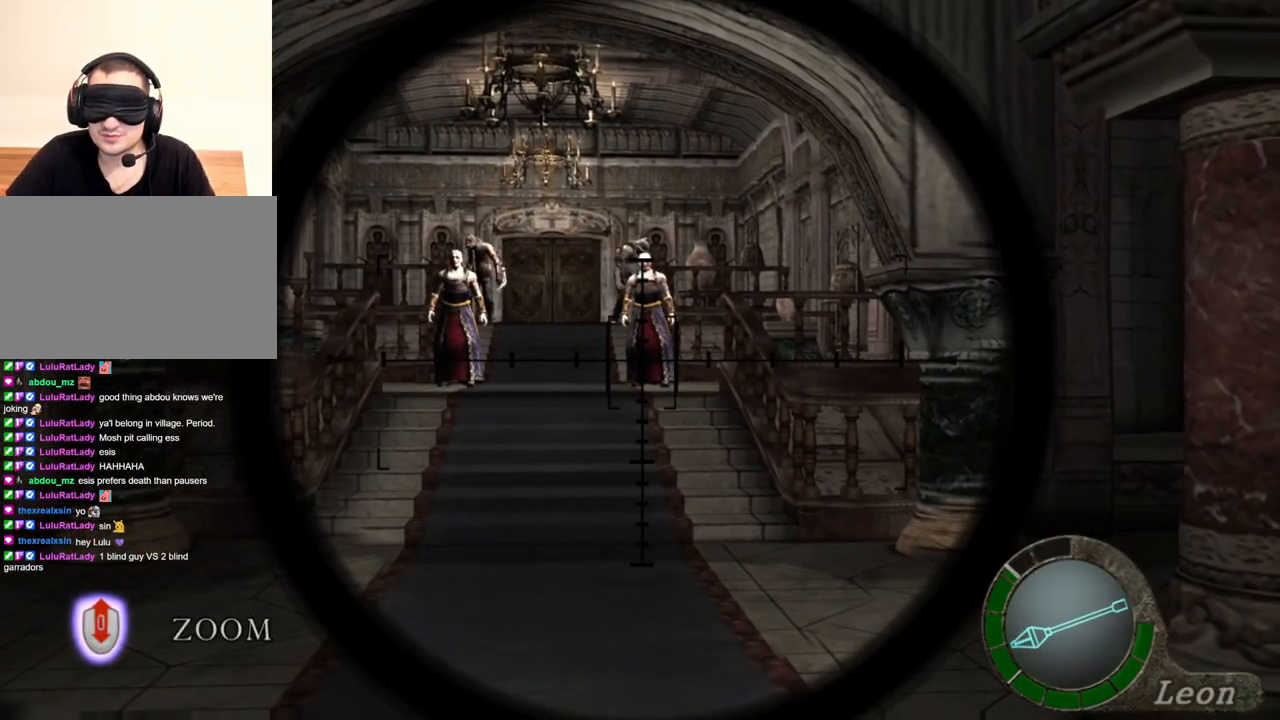
{"keys": [], "mouse": ["right"], "events": []}
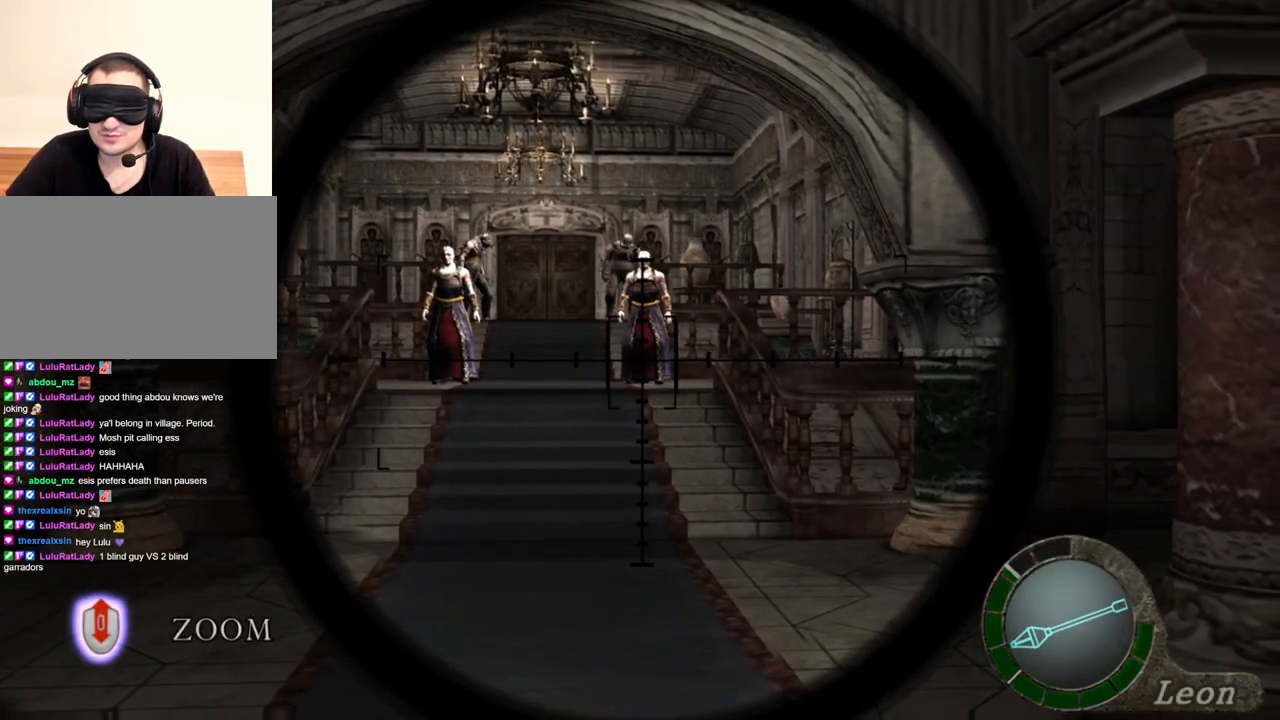
{"keys": [], "mouse": ["right"], "events": [[300, "mouse_wheel", "down"], [367, "mouse_wheel", "up"], [400, "mouse_wheel", "down"], [500, "mouse_wheel", "up"]]}
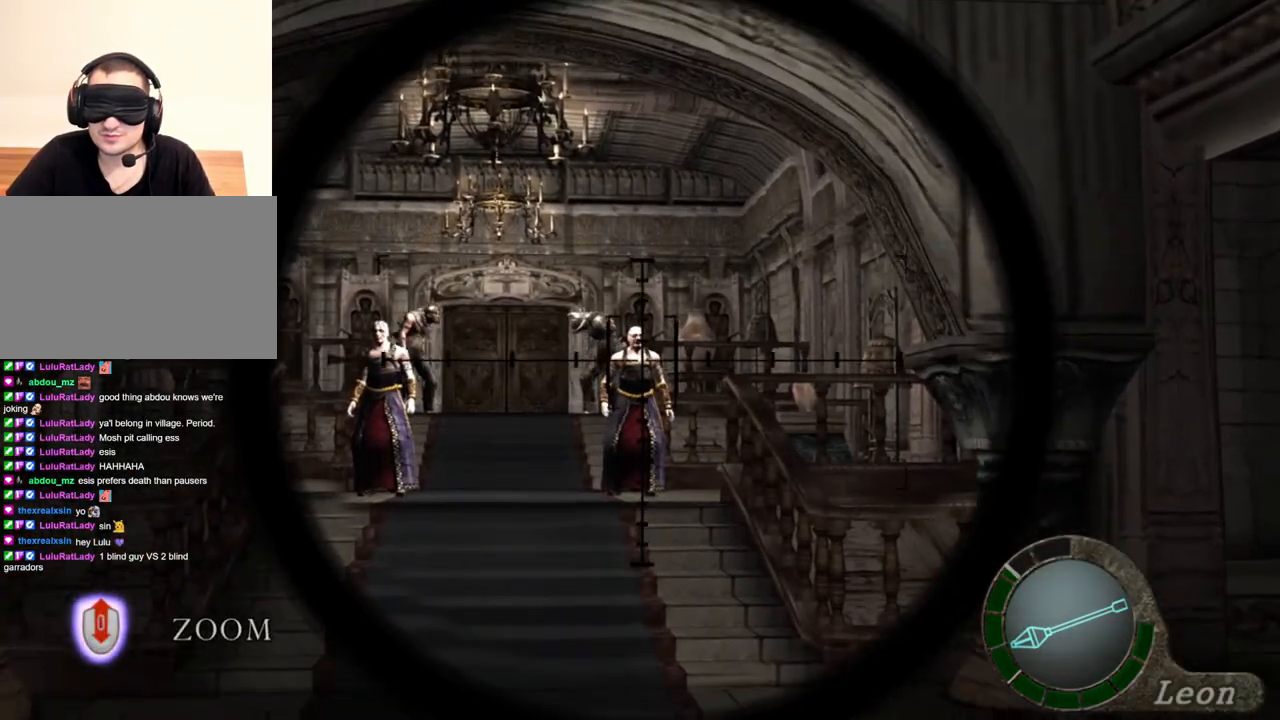
{"keys": [], "mouse": ["right"], "events": [[367, "mouse_wheel", "down"], [467, "mouse_wheel", "up"]]}
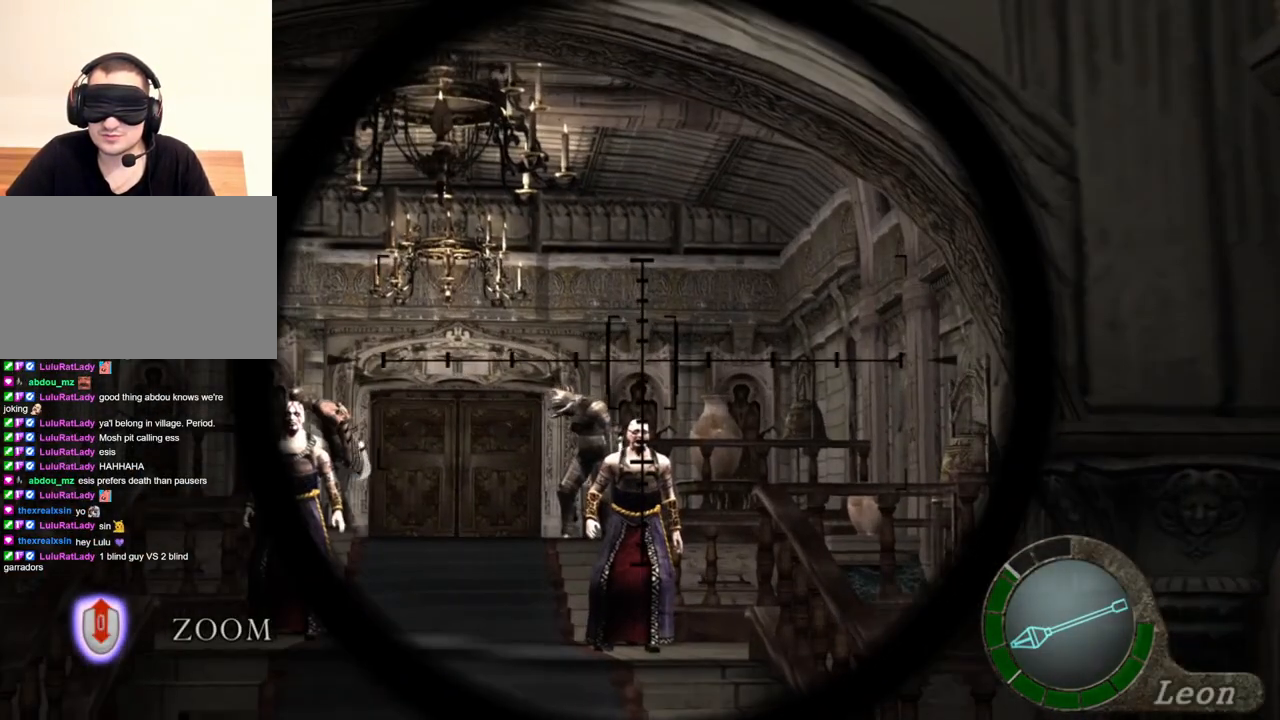
{"keys": [], "mouse": ["wheel", "right"], "events": [[467, "mouse_wheel", "down"]]}
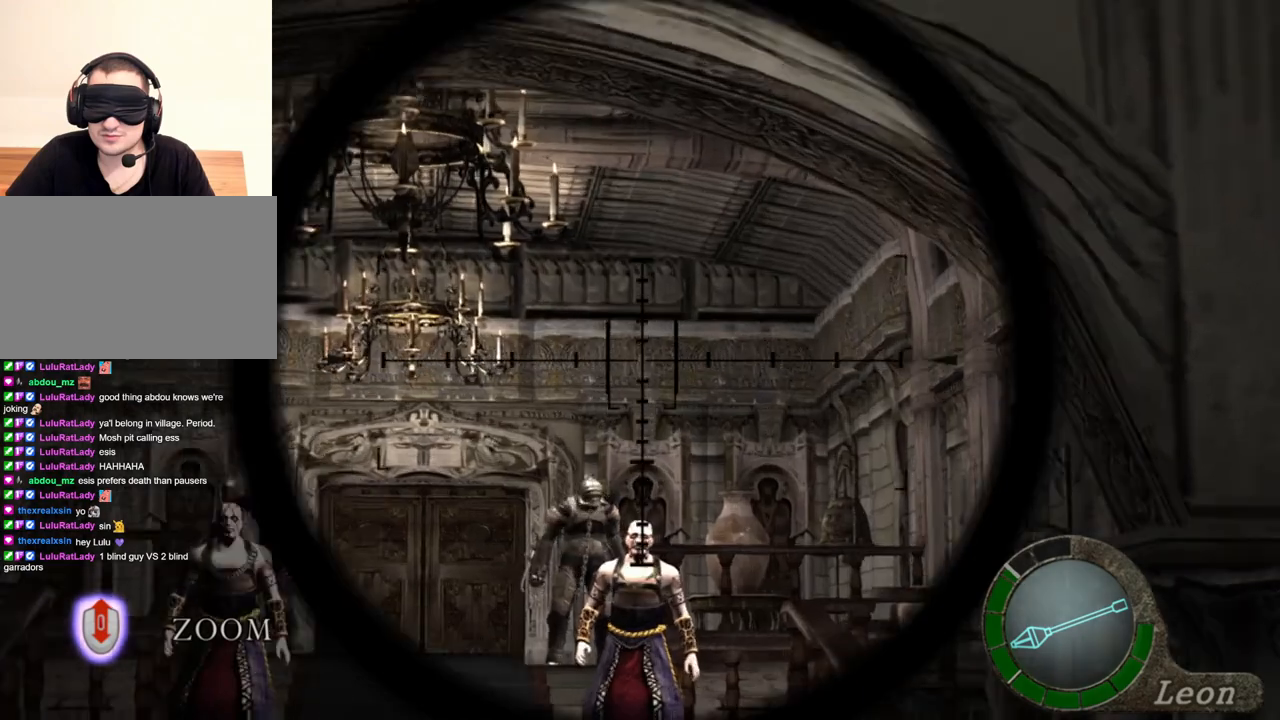
{"keys": [], "mouse": ["right"], "events": [[133, "mouse_wheel", "up"], [267, "mouse_wheel", "down"], [400, "mouse_wheel", "up"]]}
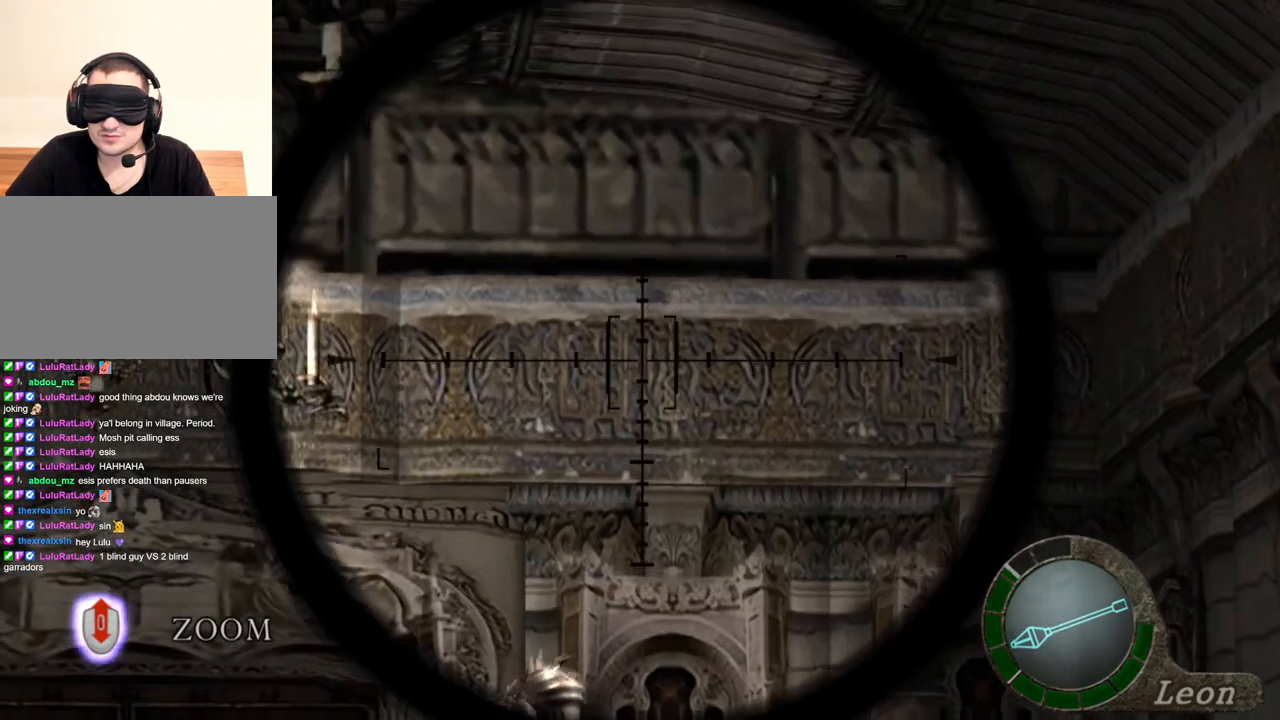
{"keys": [], "mouse": ["right"], "events": [[100, "mouse_wheel", "down"], [167, "mouse_wheel", "up"], [367, "mouse_wheel", "down"], [400, "mouse_wheel", "up"]]}
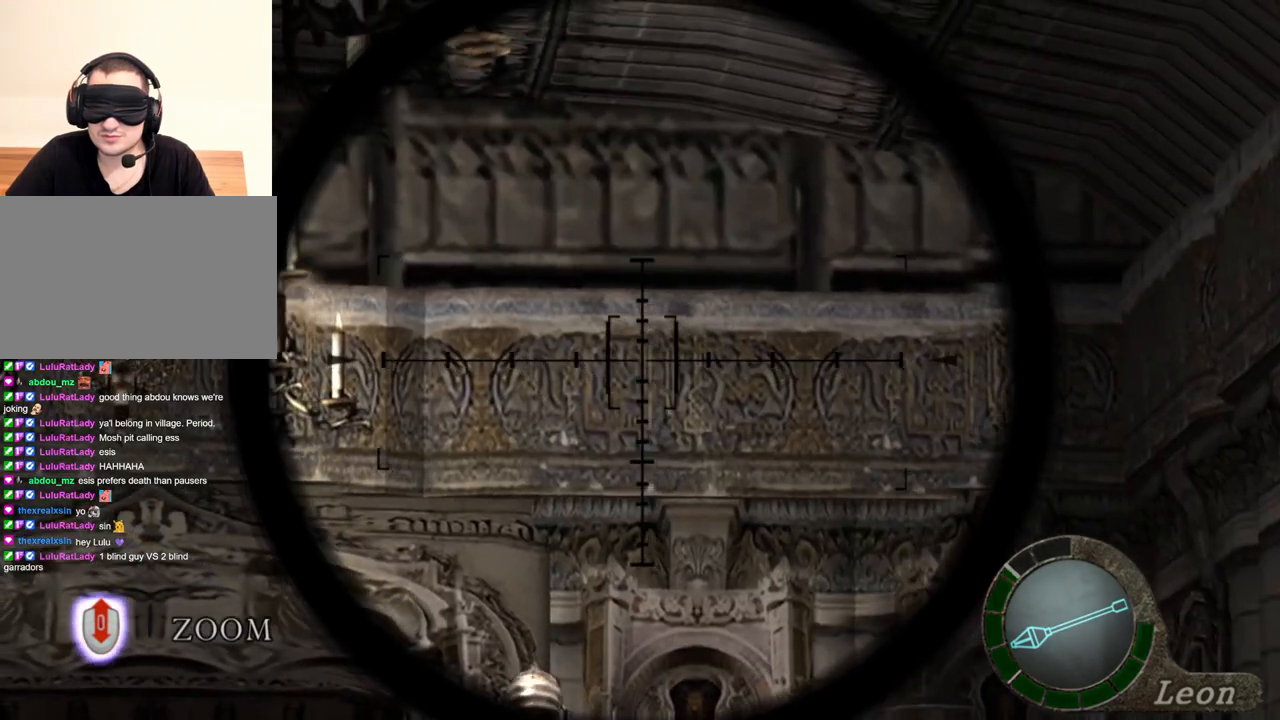
{"keys": [], "mouse": ["right"], "events": [[133, "mouse_wheel", "down"], [300, "mouse_wheel", "up"]]}
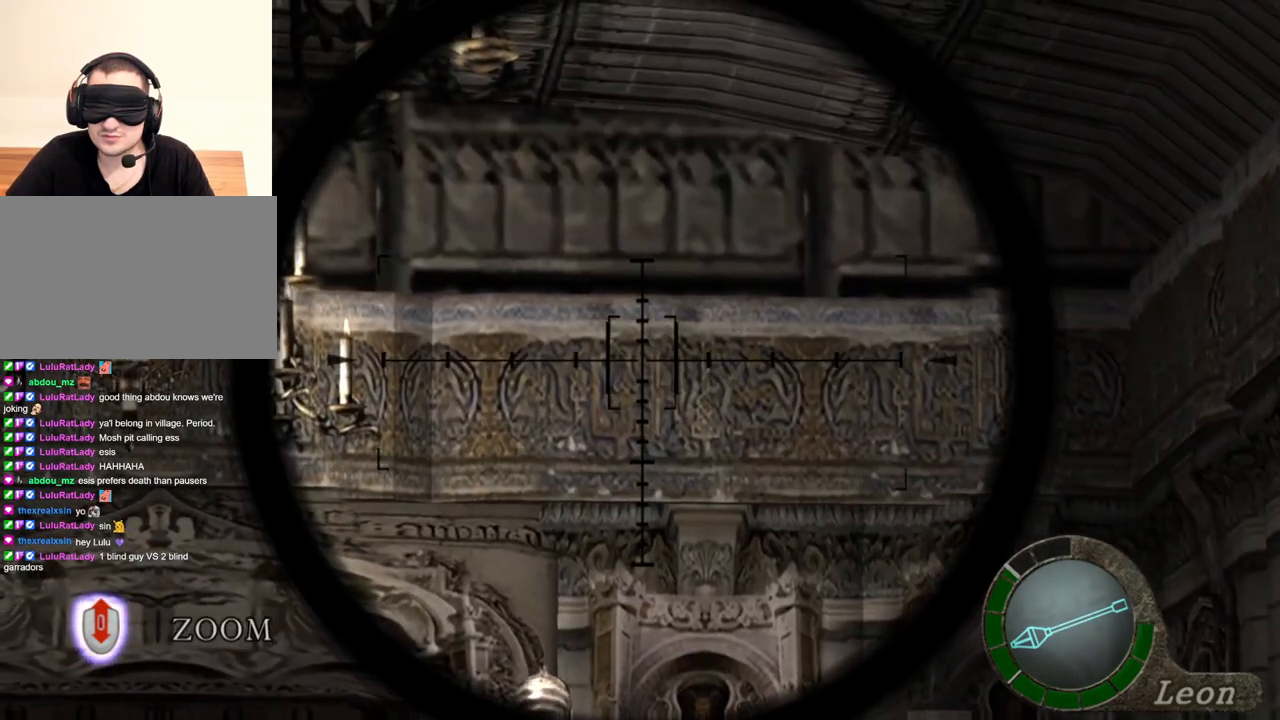
{"keys": [], "mouse": ["right"], "events": []}
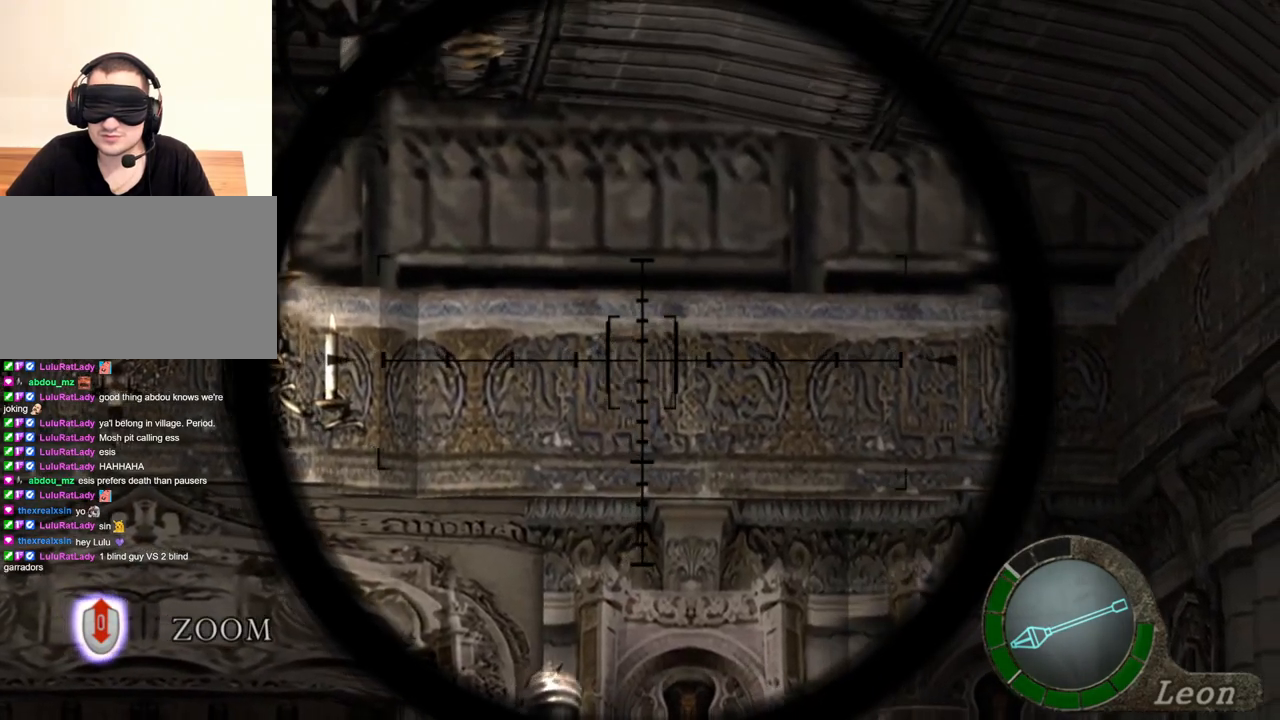
{"keys": [], "mouse": ["right"], "events": []}
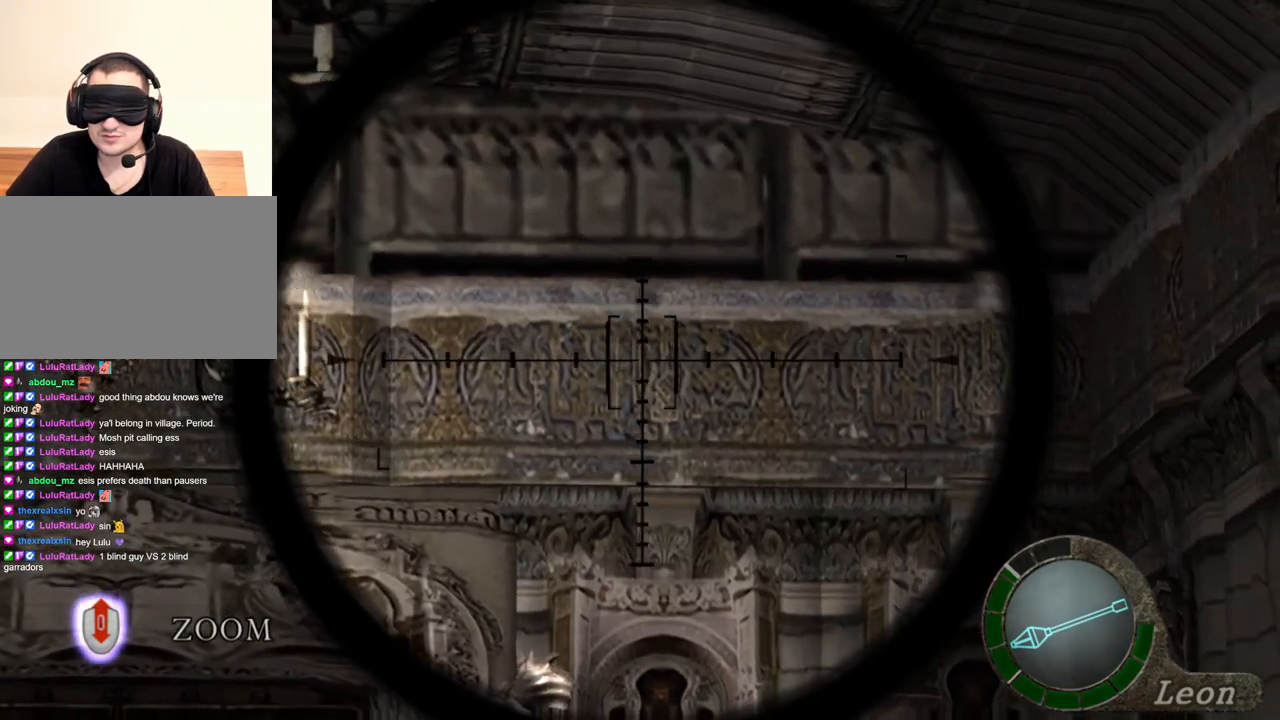
{"keys": [], "mouse": ["right"], "events": []}
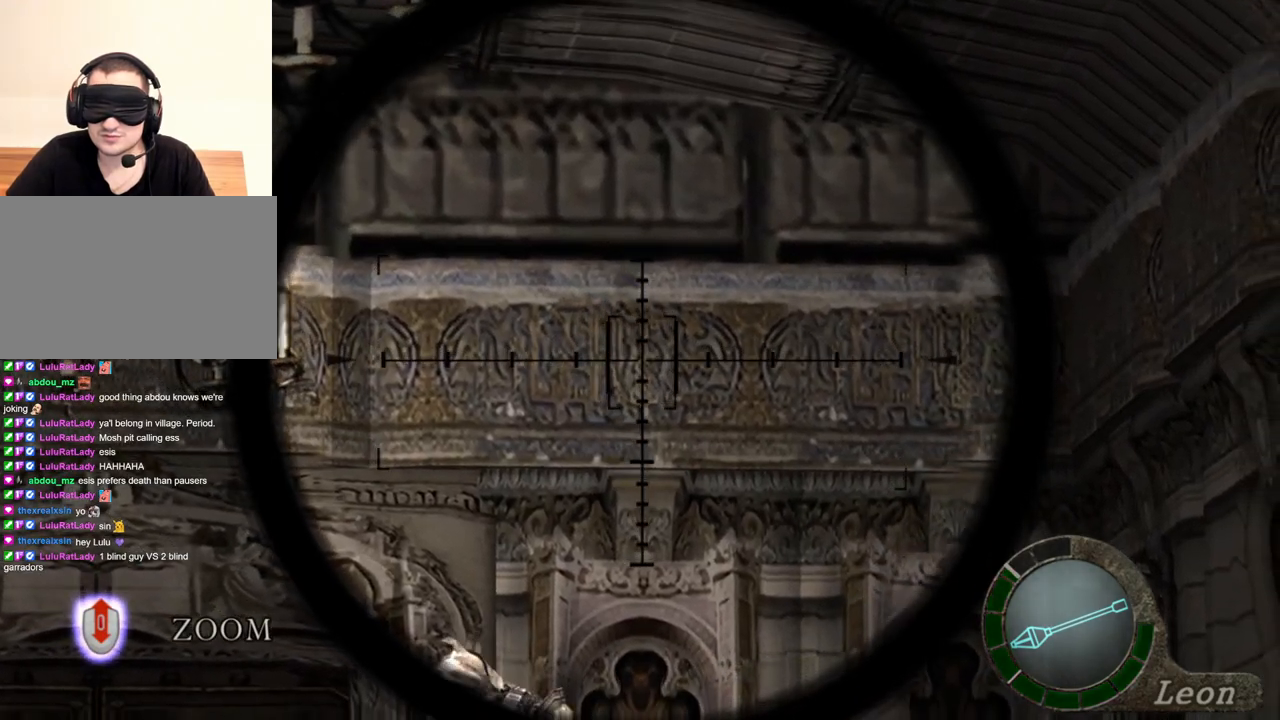
{"keys": [], "mouse": ["right"], "events": []}
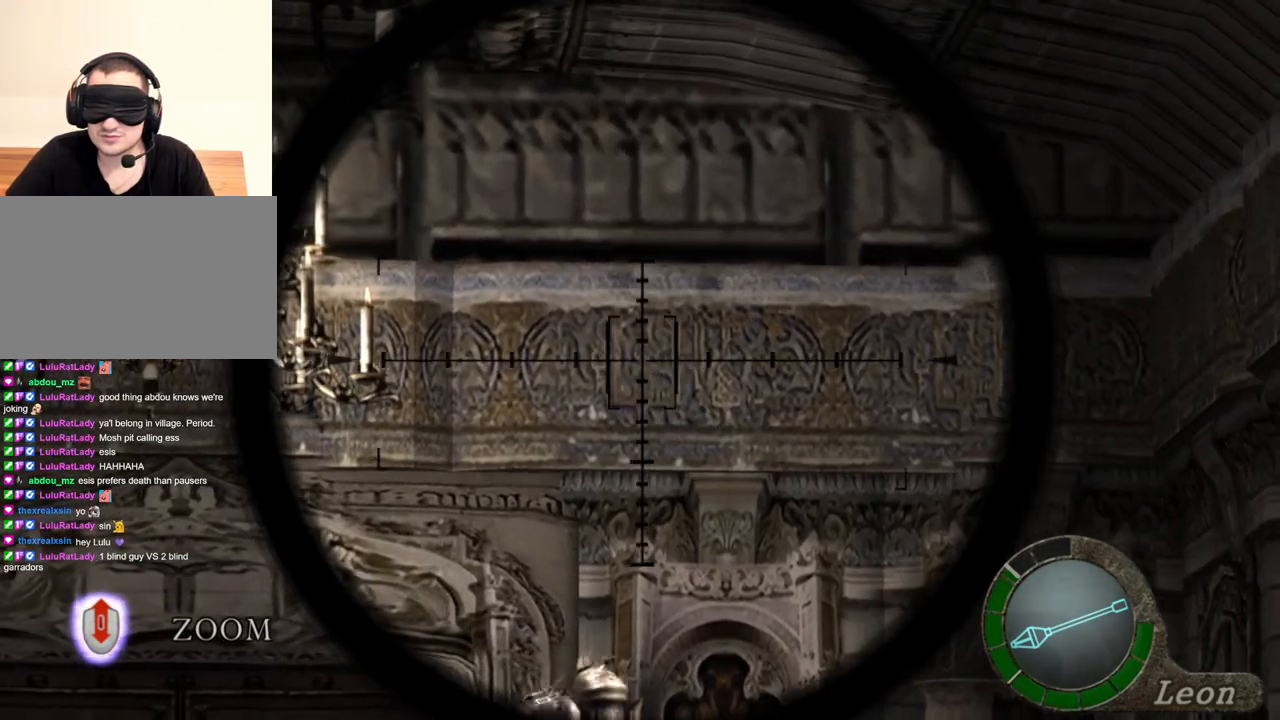
{"keys": [], "mouse": ["right"], "events": []}
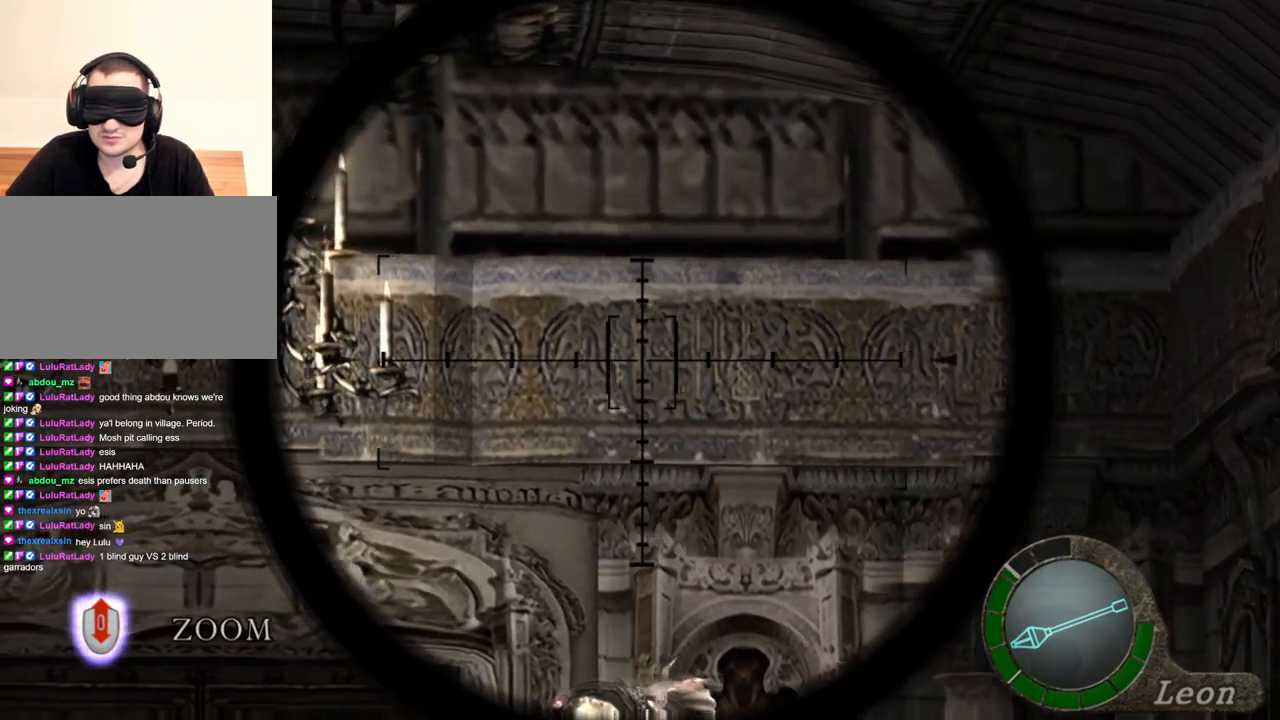
{"keys": [], "mouse": ["right"], "events": []}
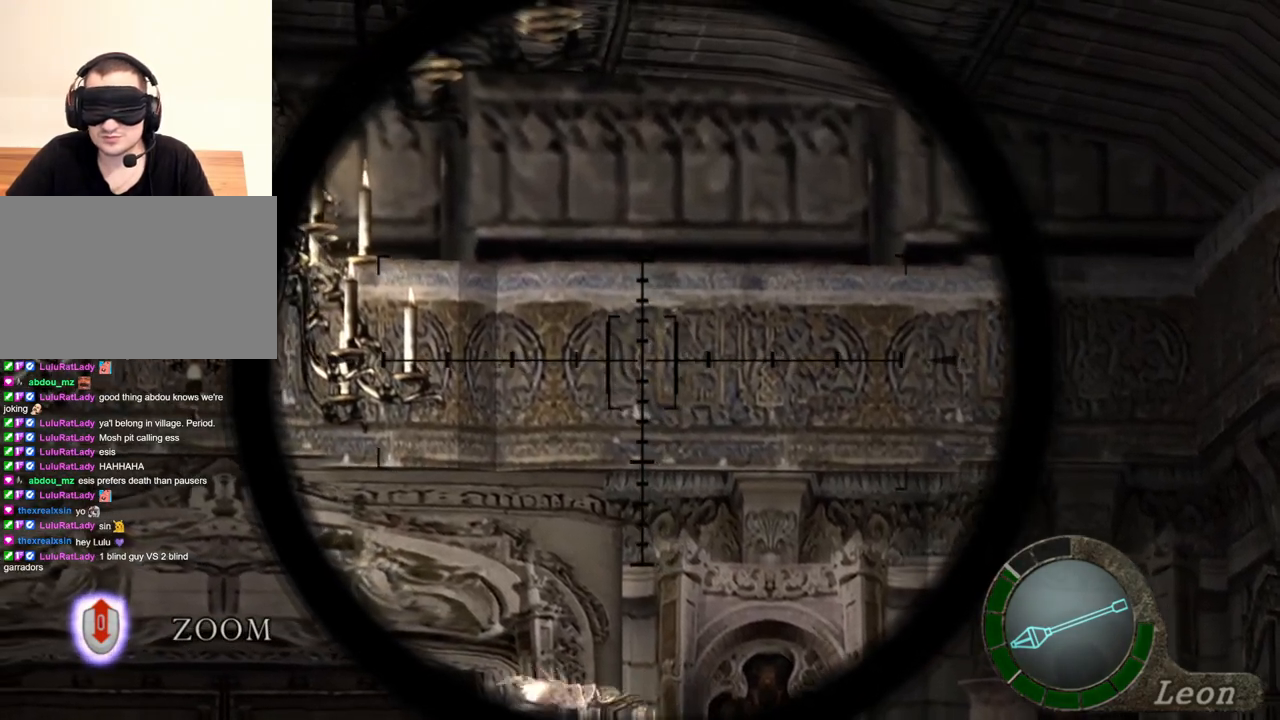
{"keys": [], "mouse": ["right"], "events": []}
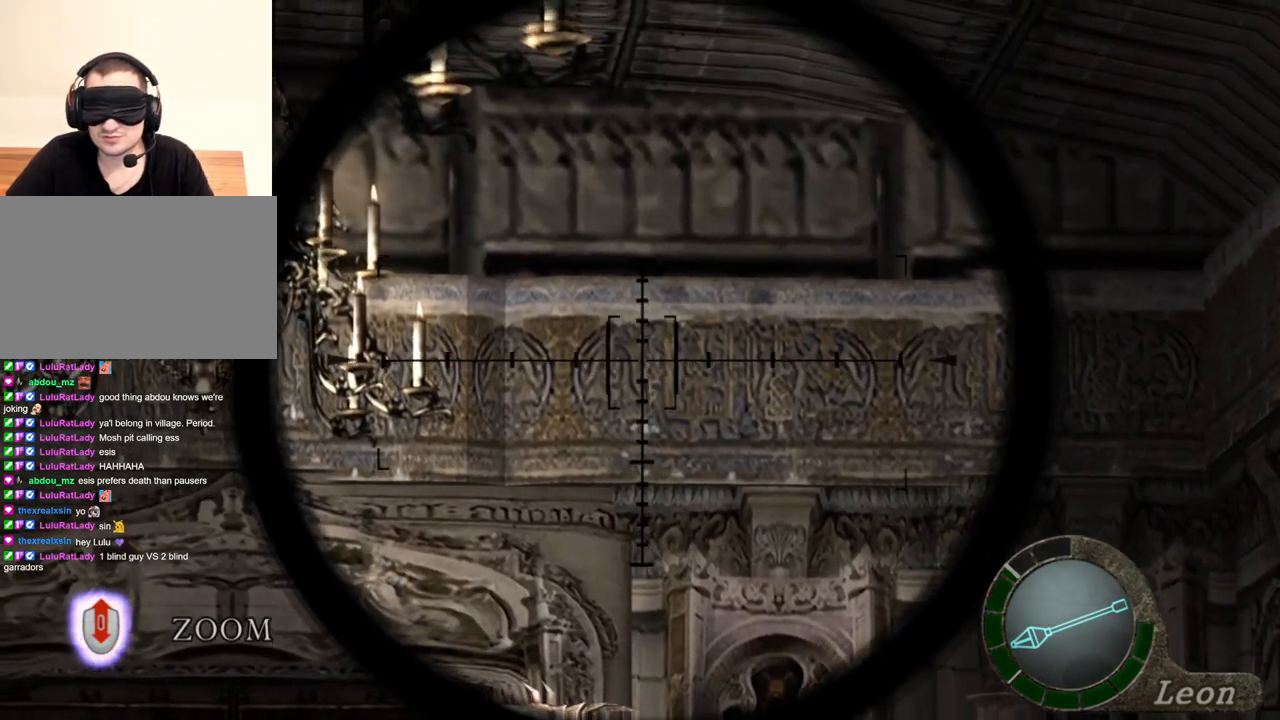
{"keys": [], "mouse": ["right"], "events": []}
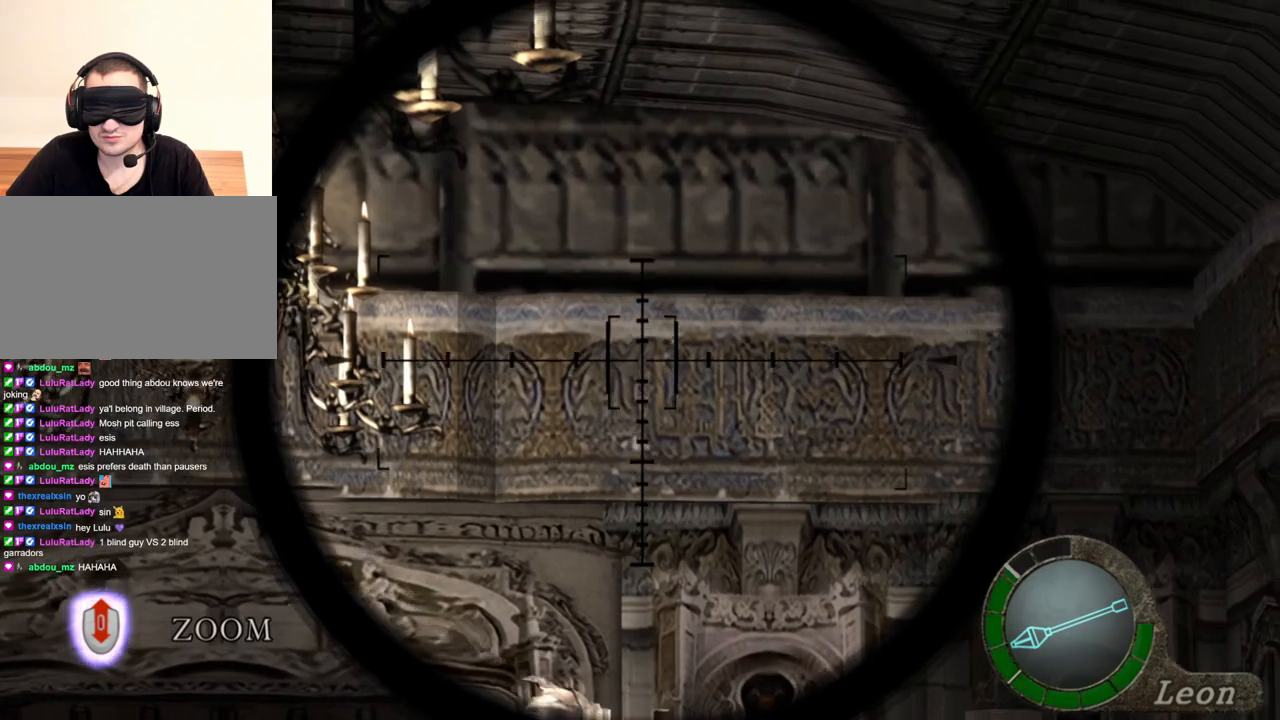
{"keys": [], "mouse": ["right"], "events": []}
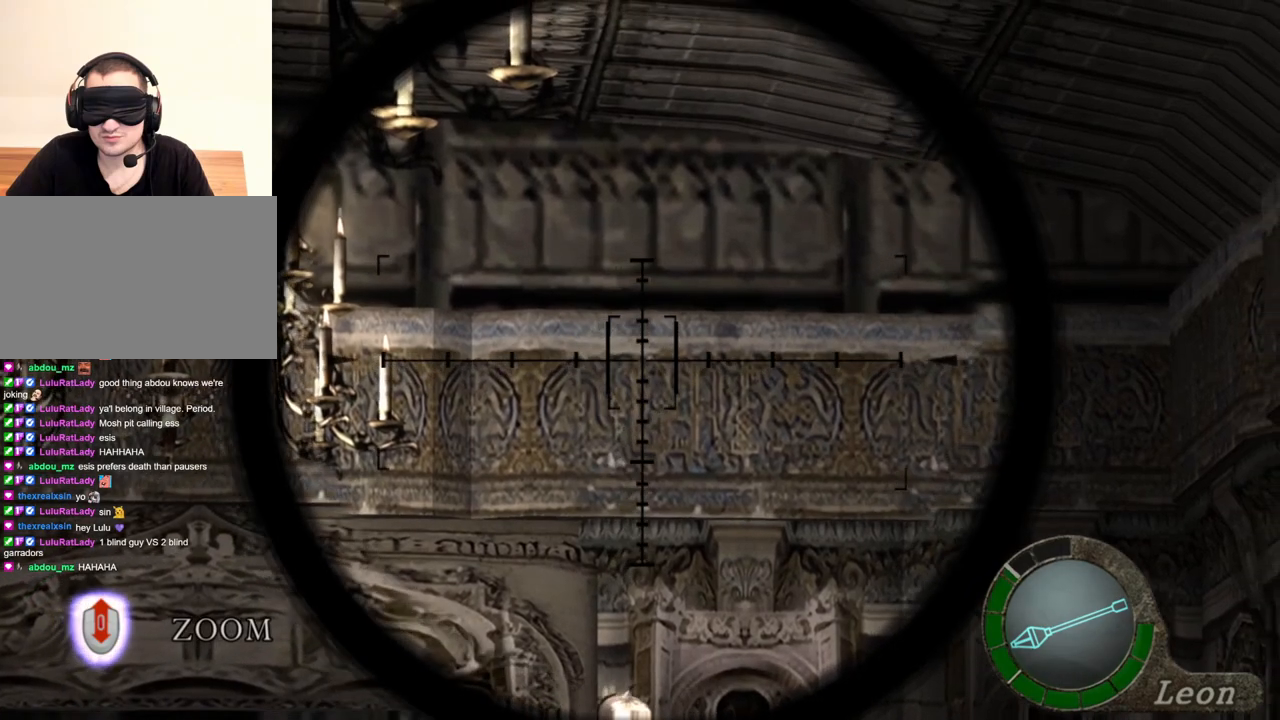
{"keys": [], "mouse": ["right"], "events": []}